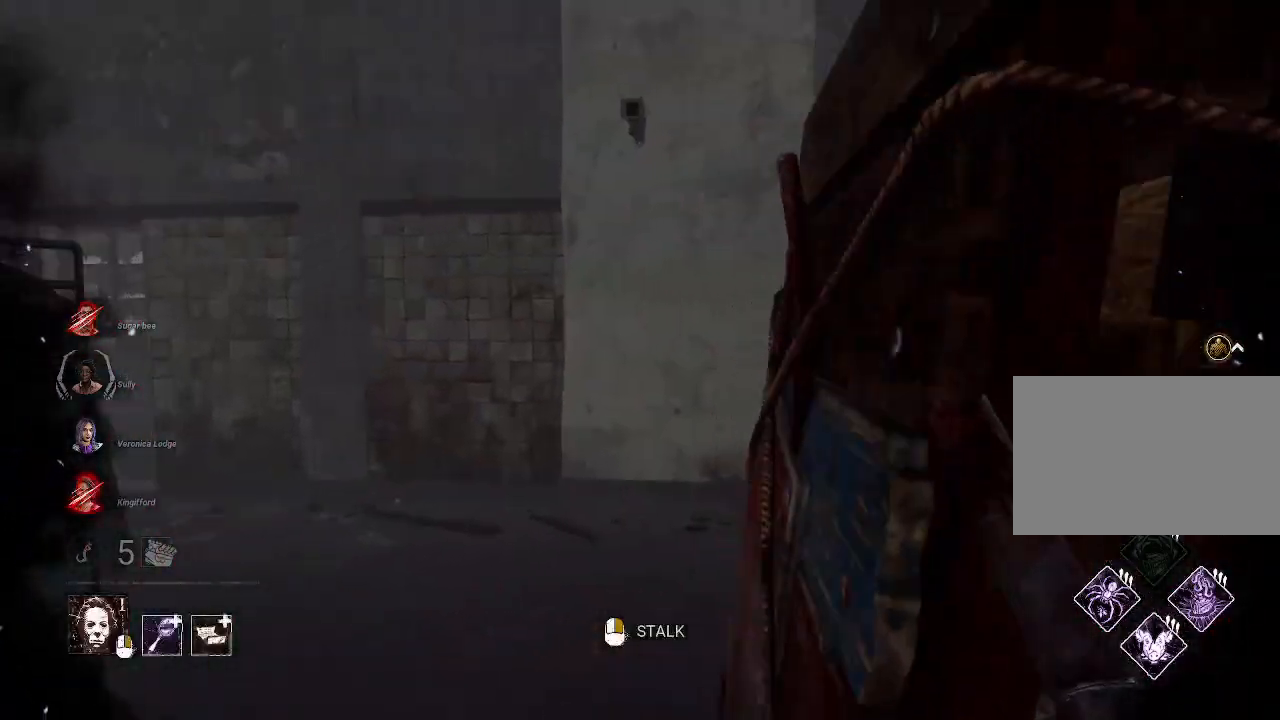
Gameplay with keyboard and mouse; each line is a JSON object with the keys and mouse buttons held at the frame after it. "events" lists presses ("down") and releases ("up") of "1", "2", "3", "4", "5", "a", "alt", "b", "c", "ctrl", "d", "e", "f", "g", "q", "r", "s", "shift", "space", "t", "tab", "tilde", "v", "w", "x", "z", "mouse_left", "mouse_wheel", "mouse_right", "mouse_mb4" and "mouse_mb5" between this image and that frame as [ms after this image, input, new state], when the widget could be followed in between. "mouse_left", "mouse_wheel", "mouse_right", "mouse_mb4", "mouse_mb5" = the "left", "wheel", "right", "mb4", "mb5" buttons of the "mouse" list. No other keys are recorded. "wheel" means that the mouse wheel is clicked or scrolled. Mouse movement is not recorded.
{"keys": ["w"], "mouse": [], "events": [[34, "a", "up"]]}
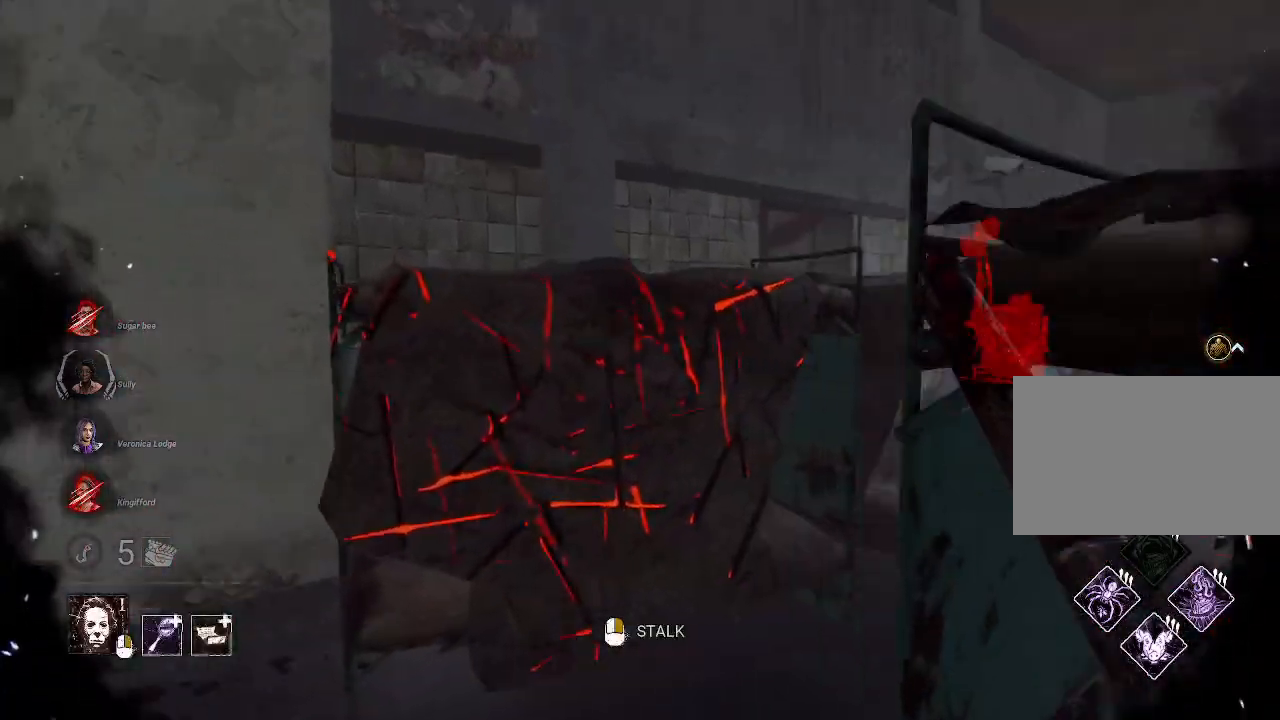
{"keys": ["w"], "mouse": [], "events": []}
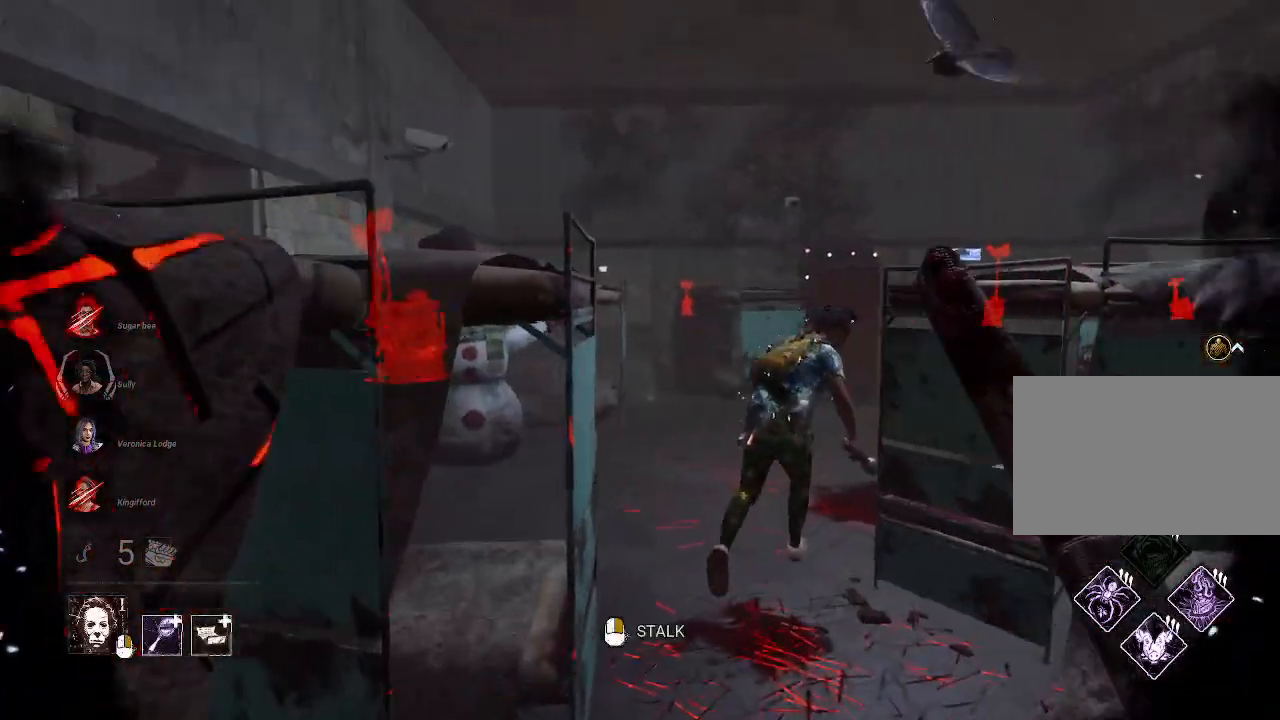
{"keys": ["w"], "mouse": [], "events": []}
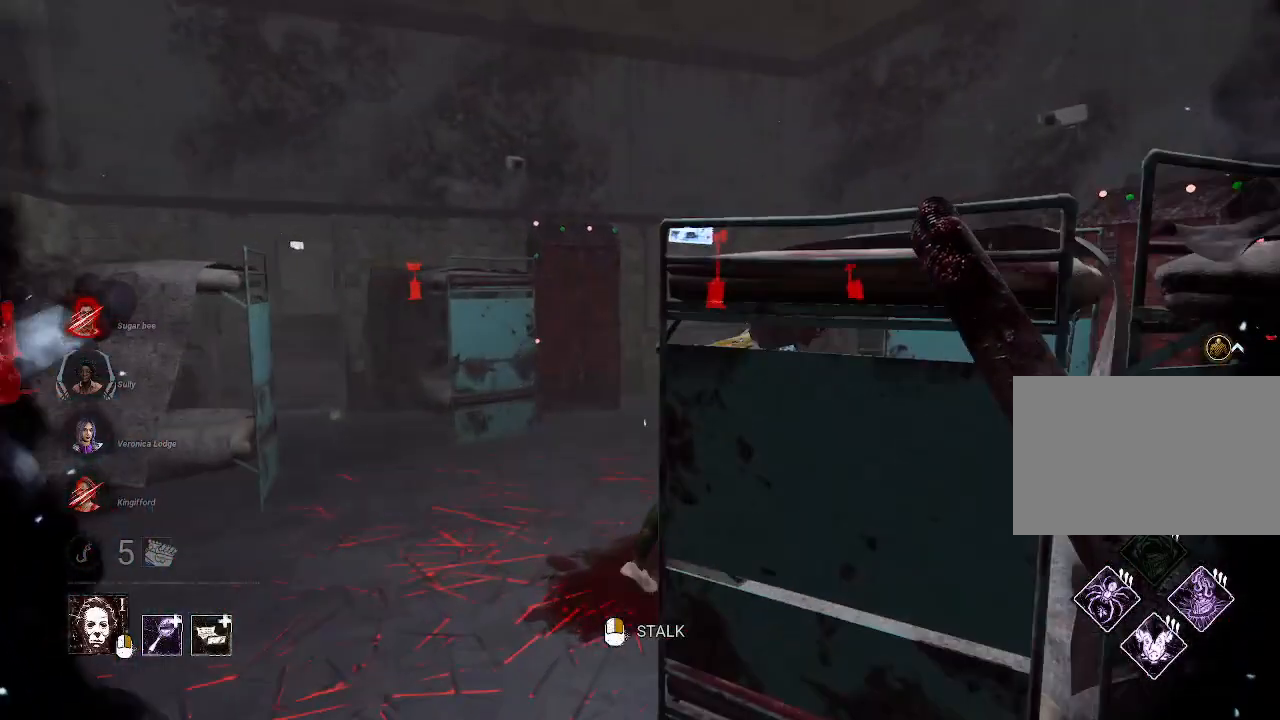
{"keys": ["a", "w"], "mouse": [], "events": [[117, "a", "down"]]}
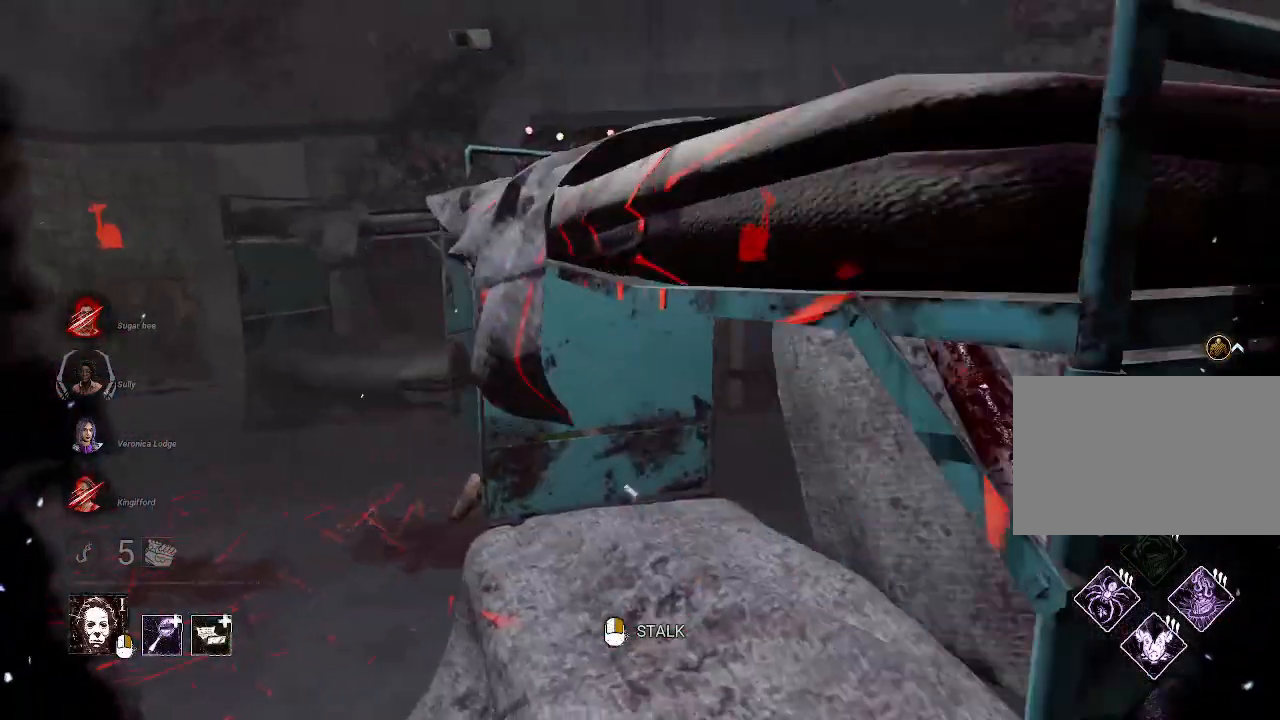
{"keys": ["a", "w"], "mouse": [], "events": []}
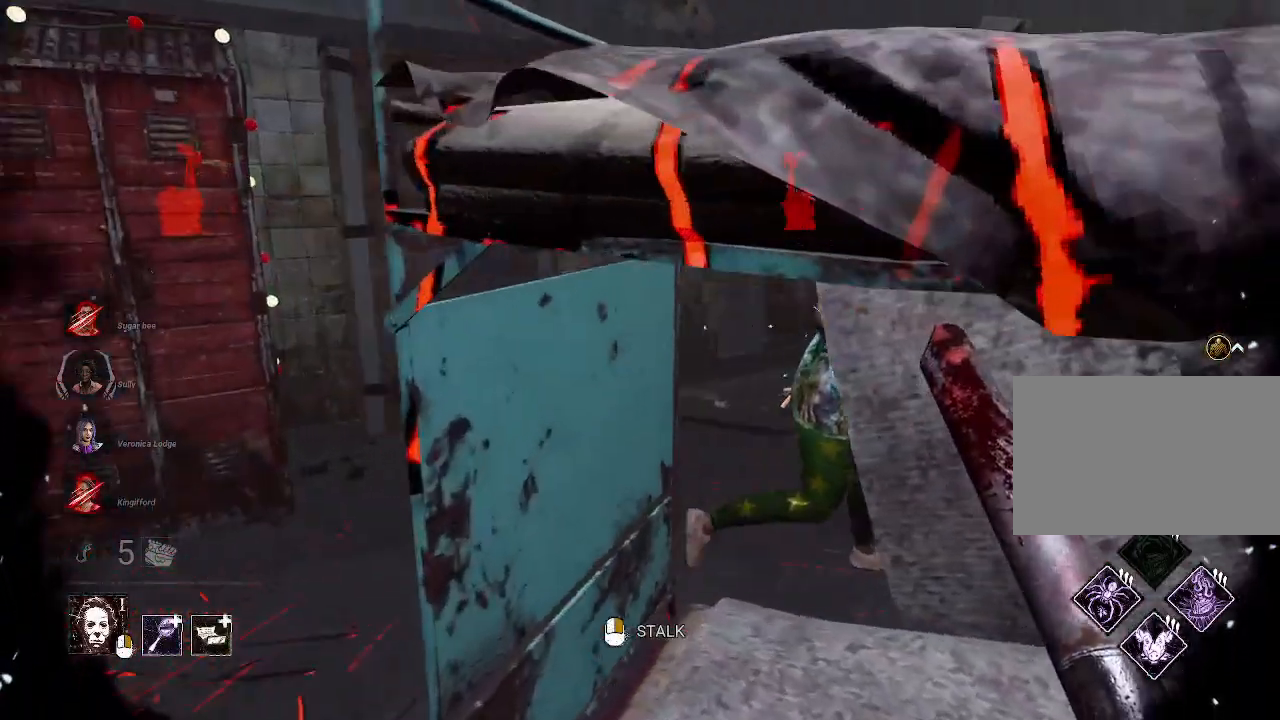
{"keys": ["w"], "mouse": [], "events": [[384, "a", "up"]]}
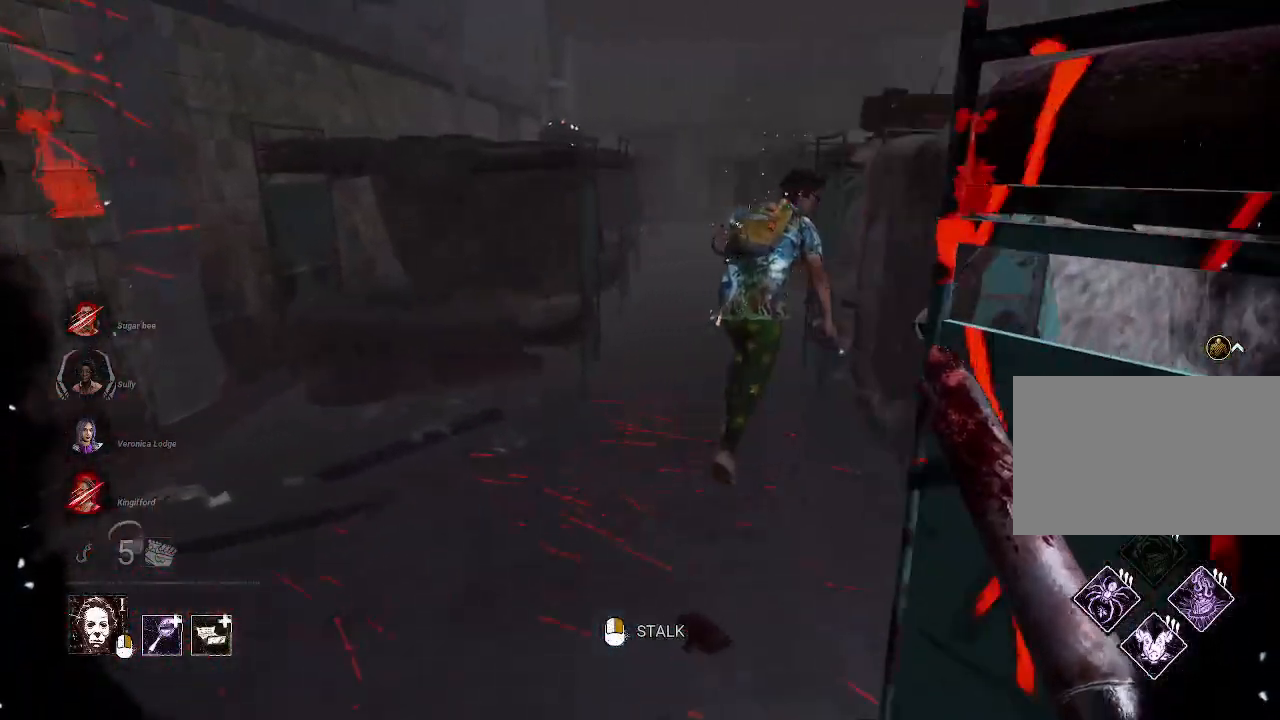
{"keys": ["w"], "mouse": [], "events": []}
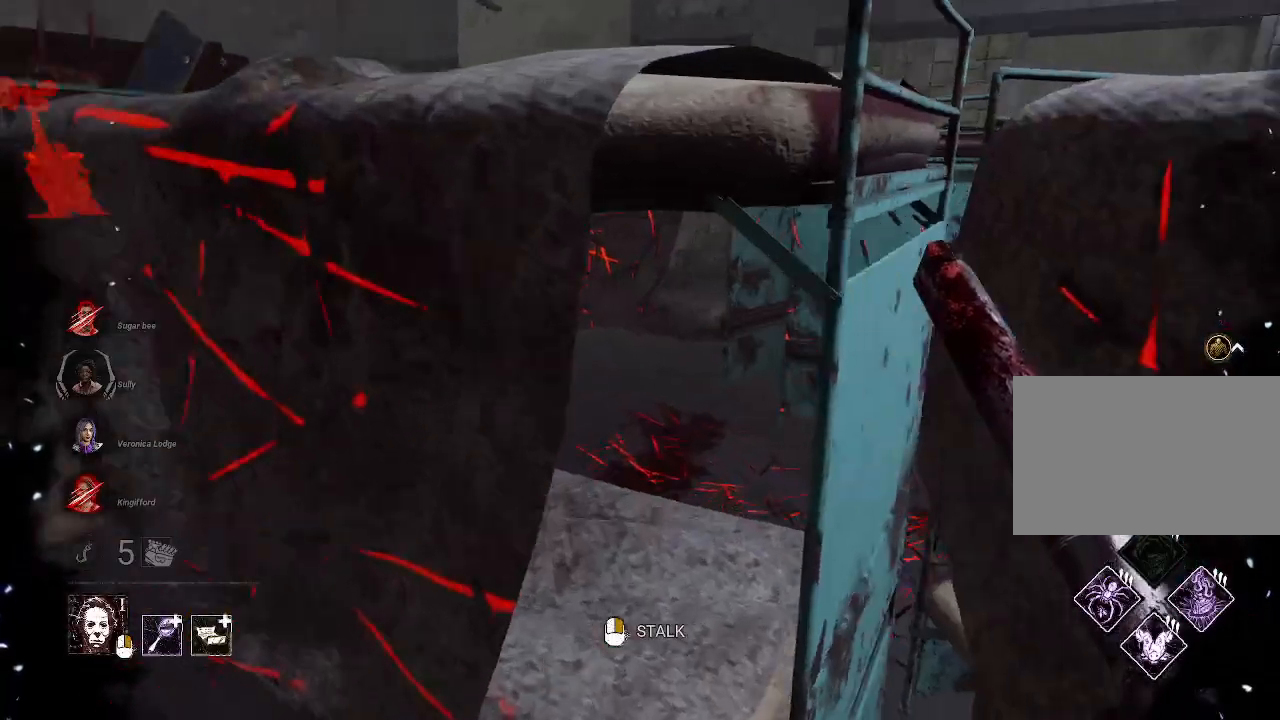
{"keys": ["a", "w"], "mouse": [], "events": [[67, "a", "down"], [234, "w", "up"], [417, "w", "down"]]}
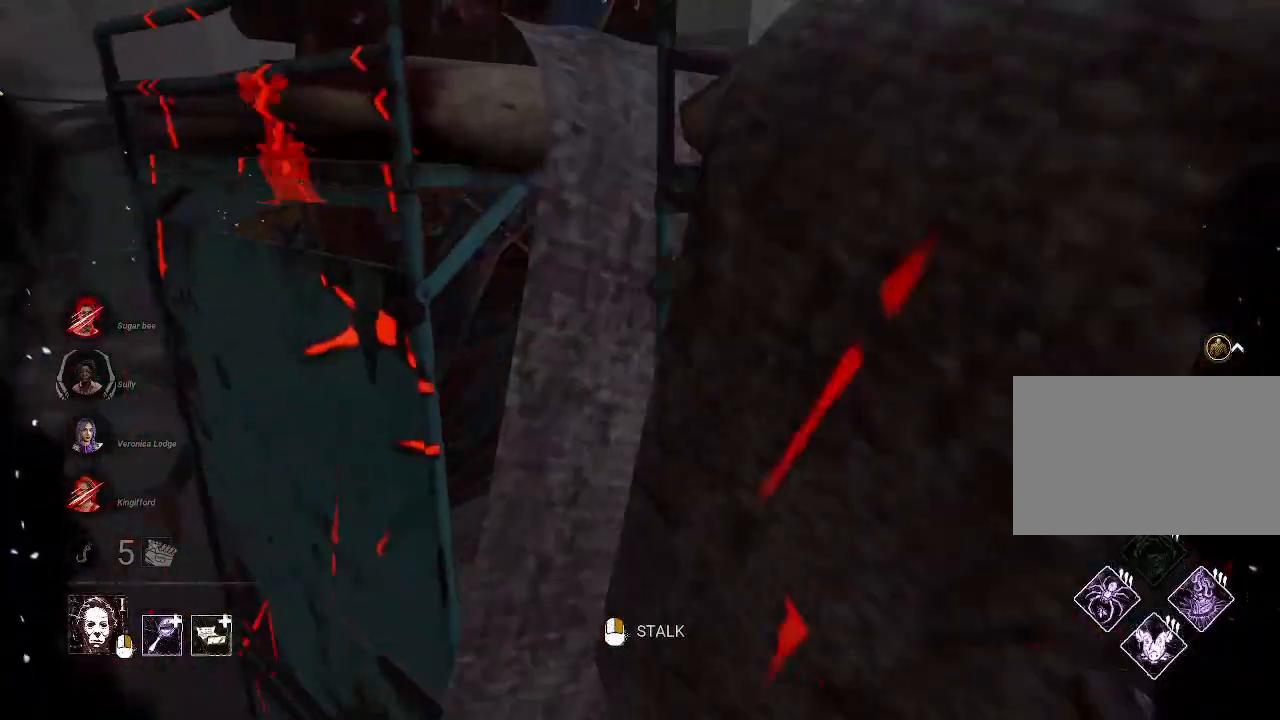
{"keys": ["w"], "mouse": [], "events": [[150, "a", "up"]]}
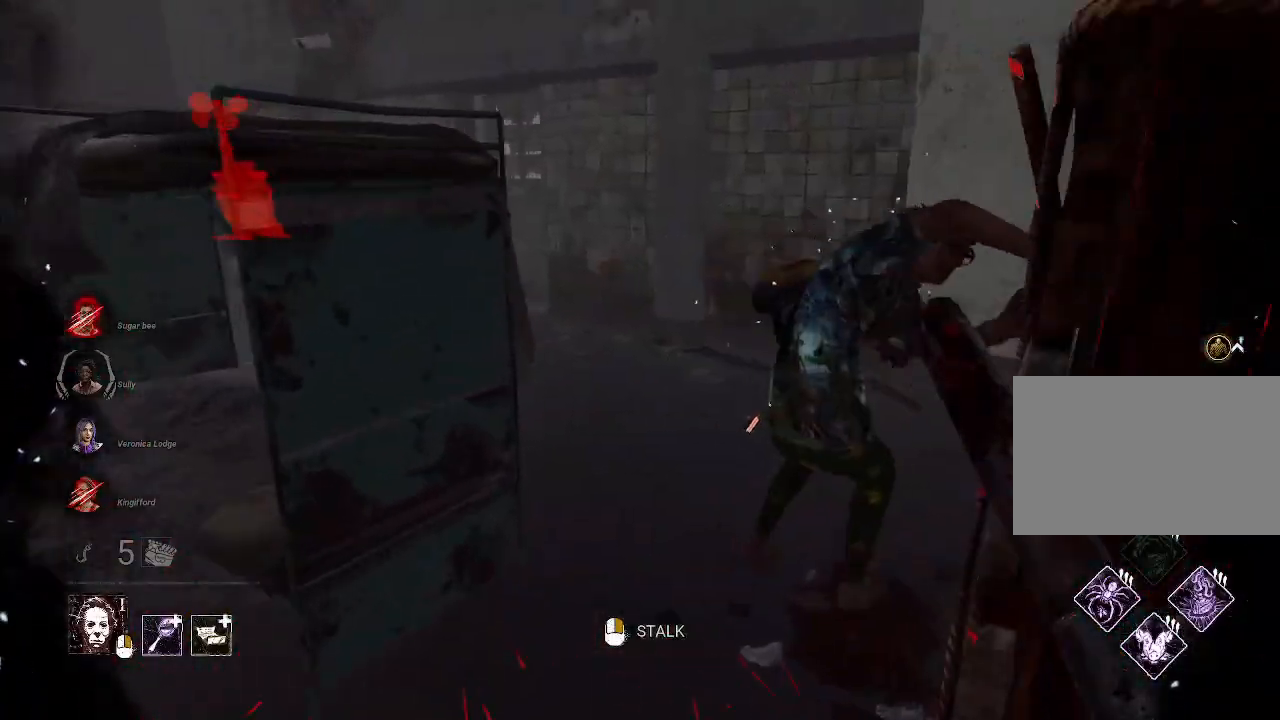
{"keys": ["w"], "mouse": [], "events": [[167, "mouse_left", "down"], [500, "mouse_left", "up"]]}
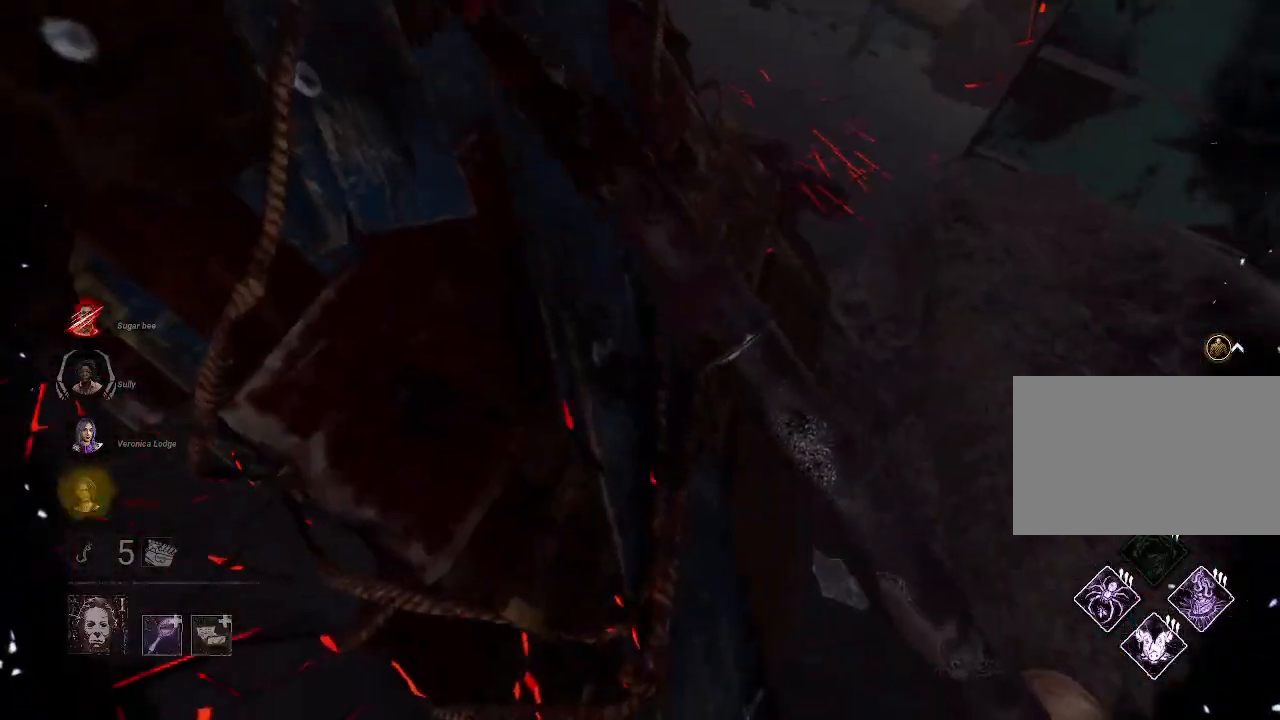
{"keys": ["a", "w"], "mouse": [], "events": [[234, "a", "down"]]}
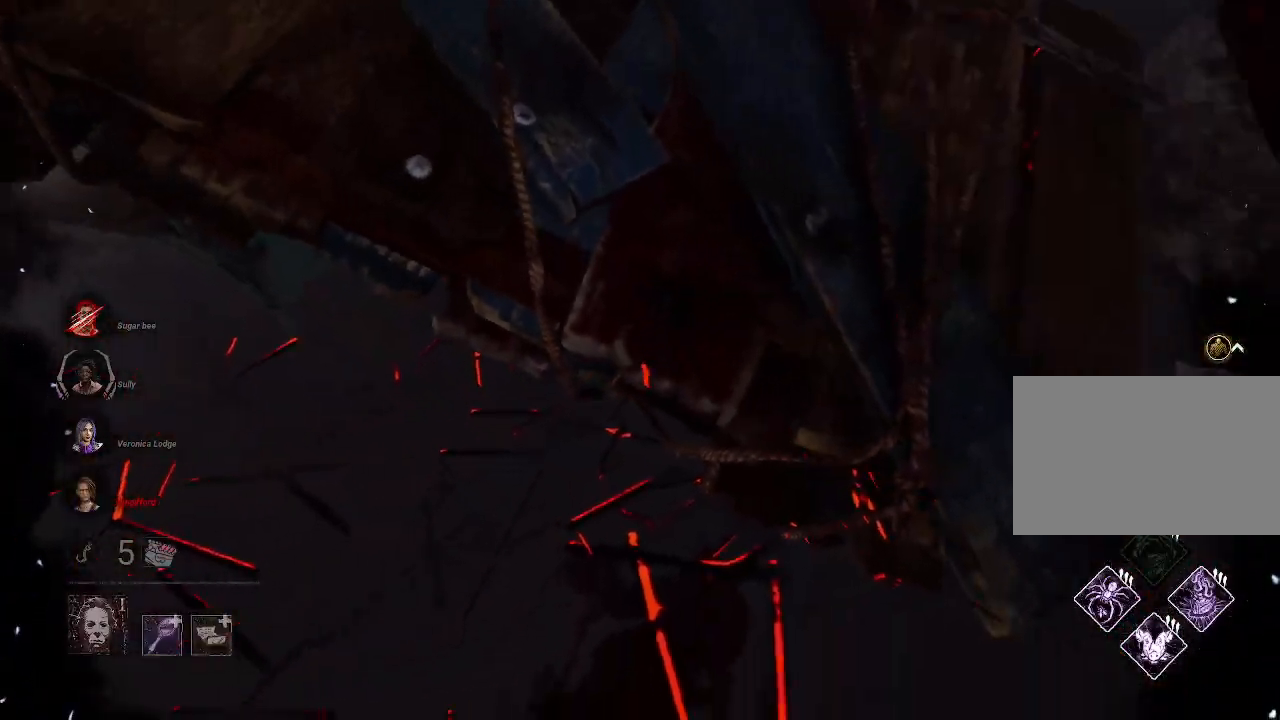
{"keys": ["a", "w"], "mouse": [], "events": [[17, "space", "down"], [150, "space", "up"], [250, "space", "down"], [334, "space", "up"], [384, "space", "down"], [484, "space", "up"]]}
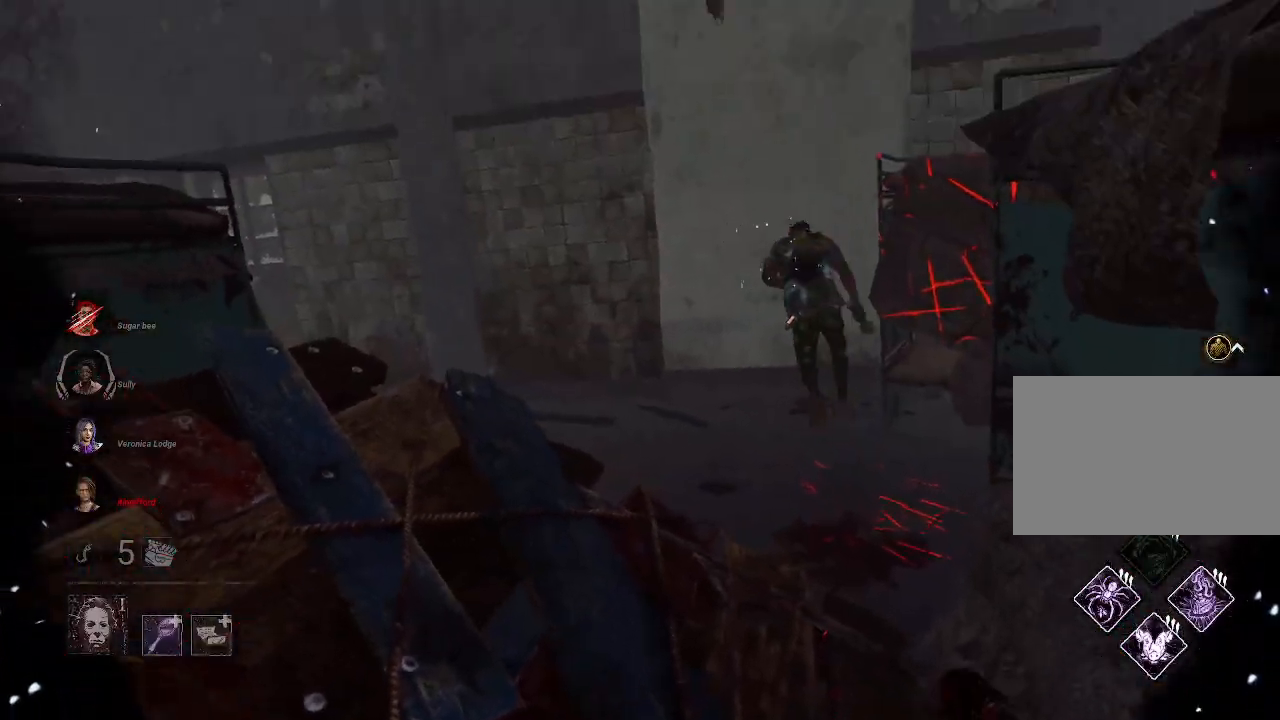
{"keys": ["a", "w"], "mouse": [], "events": [[67, "space", "down"], [117, "space", "up"], [167, "space", "down"], [267, "space", "up"], [300, "space", "down"], [400, "space", "up"], [450, "space", "down"], [500, "space", "up"]]}
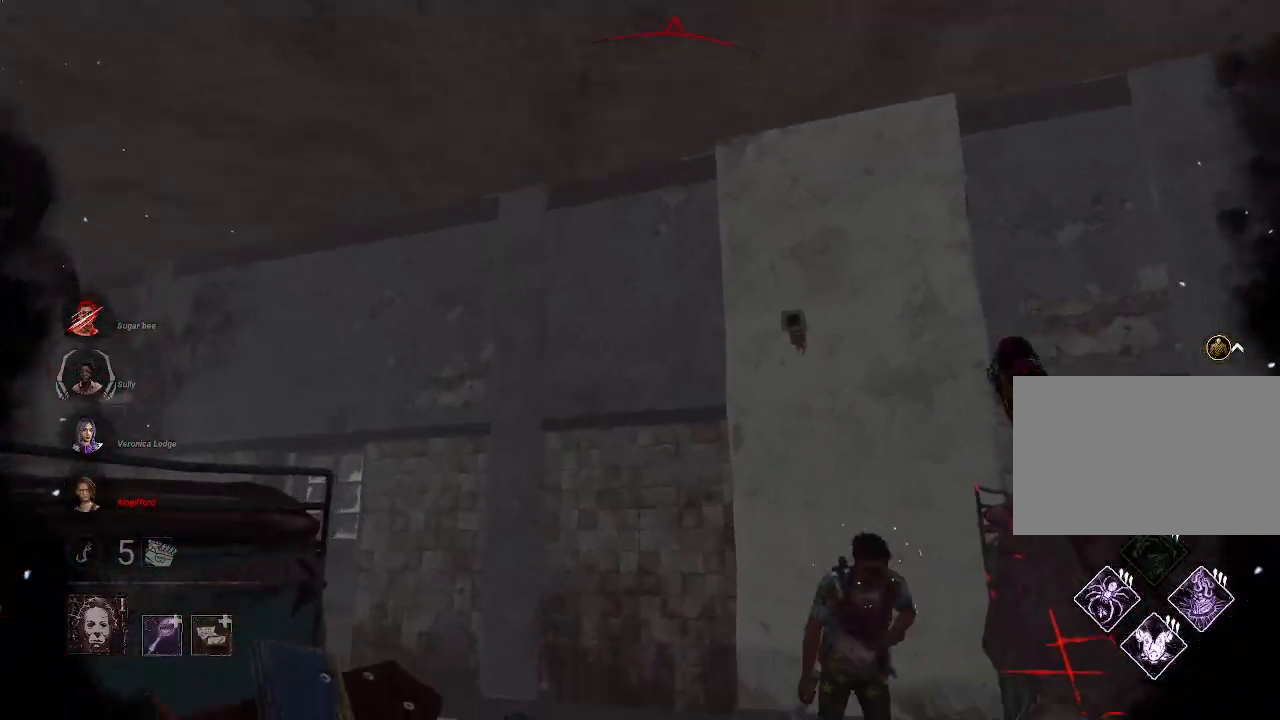
{"keys": ["a", "w"], "mouse": [], "events": [[84, "space", "down"], [134, "space", "up"], [234, "space", "down"], [284, "space", "up"], [367, "space", "down"], [417, "space", "up"]]}
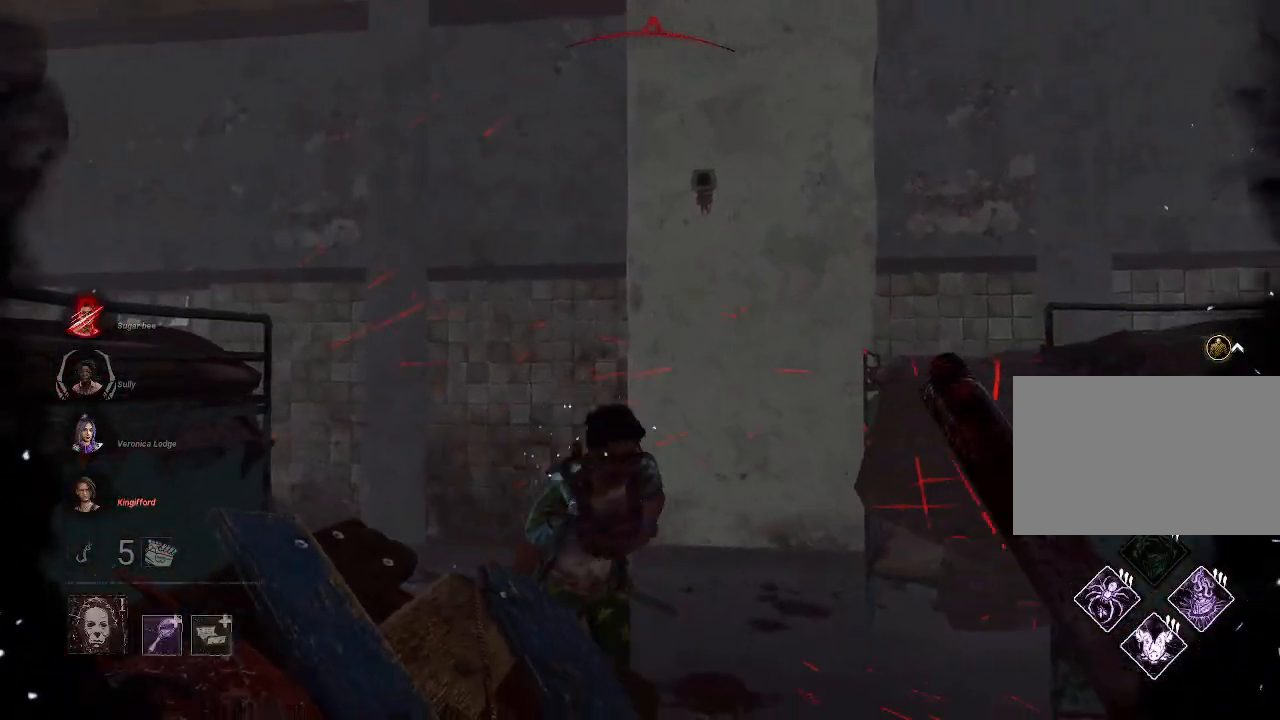
{"keys": [], "mouse": [], "events": [[50, "w", "up"], [200, "a", "up"]]}
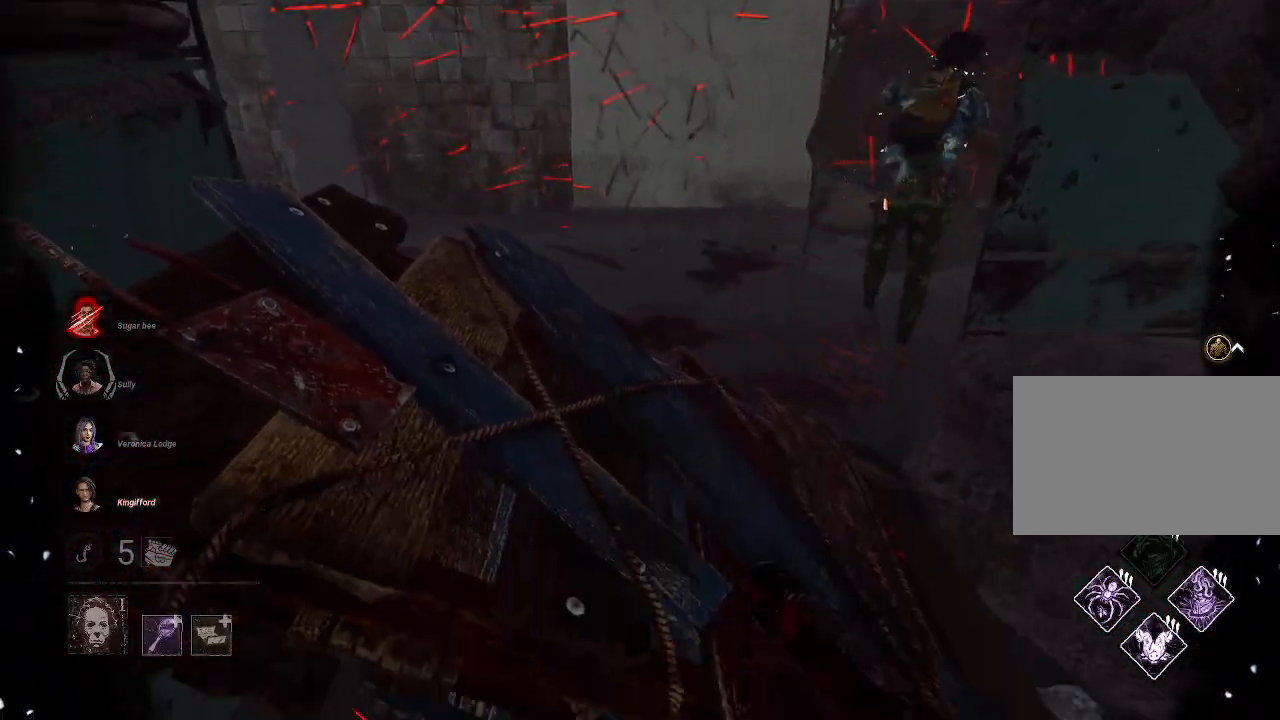
{"keys": [], "mouse": [], "events": []}
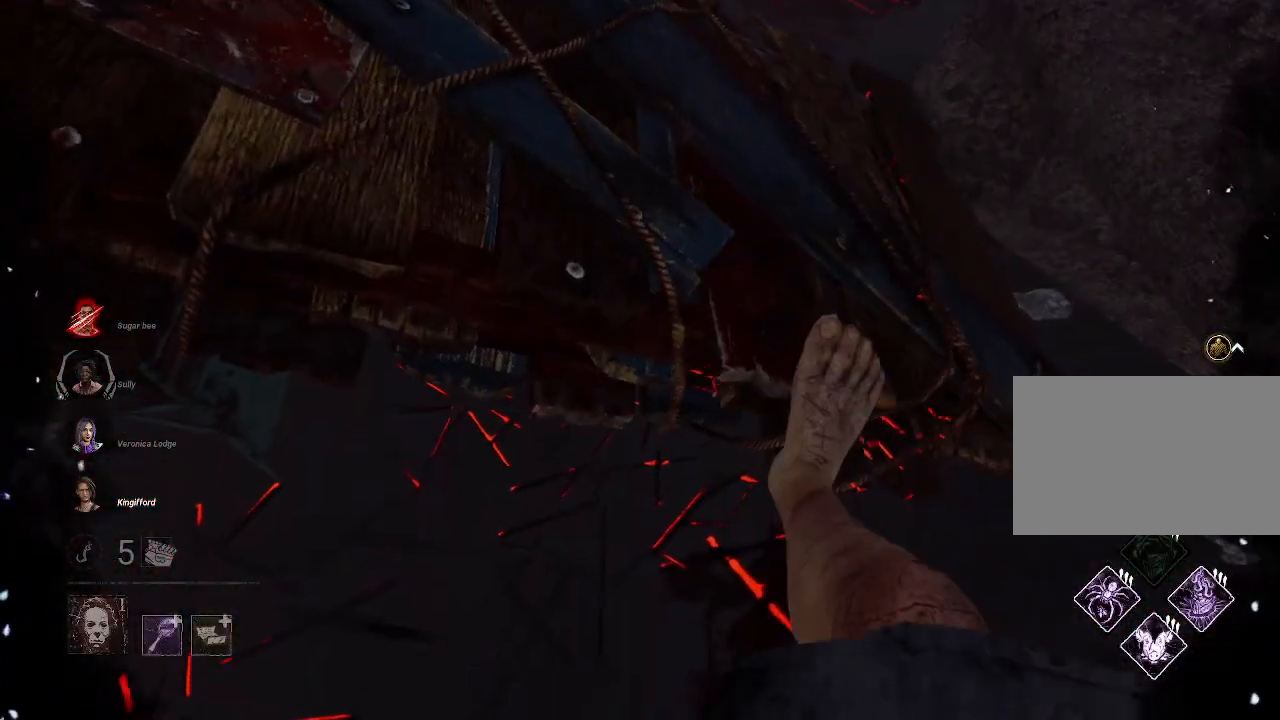
{"keys": [], "mouse": [], "events": []}
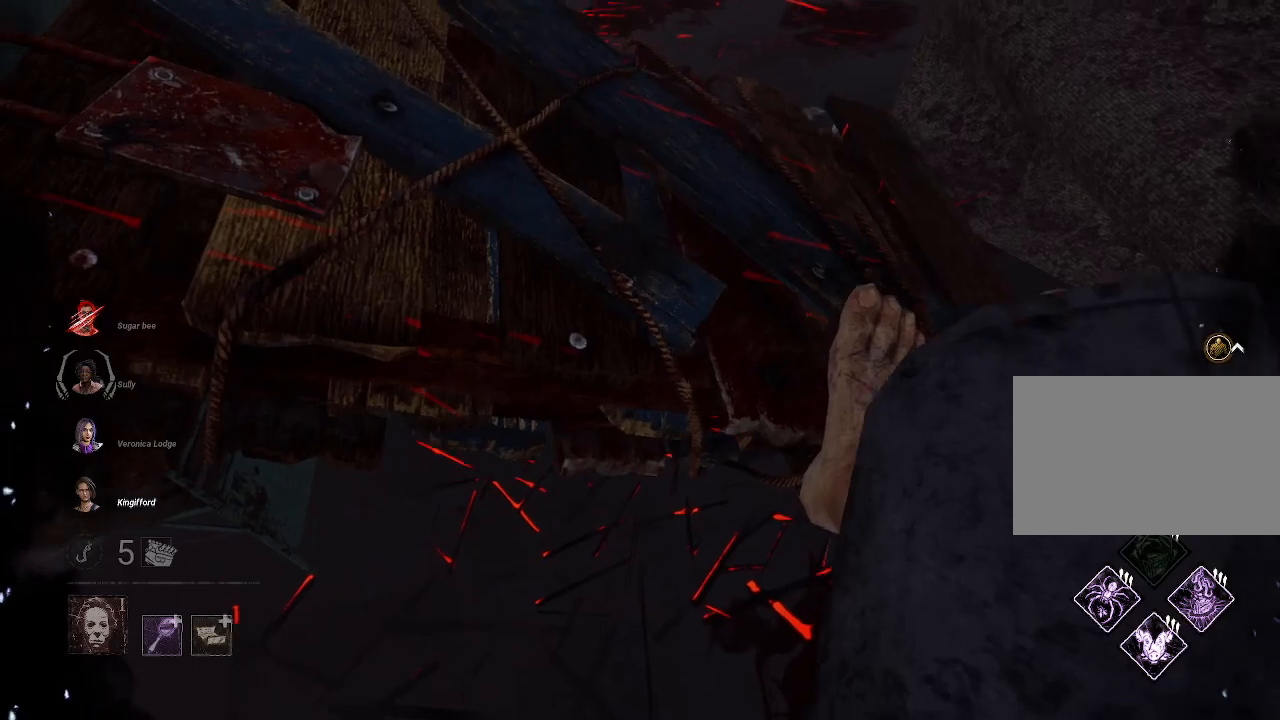
{"keys": [], "mouse": [], "events": []}
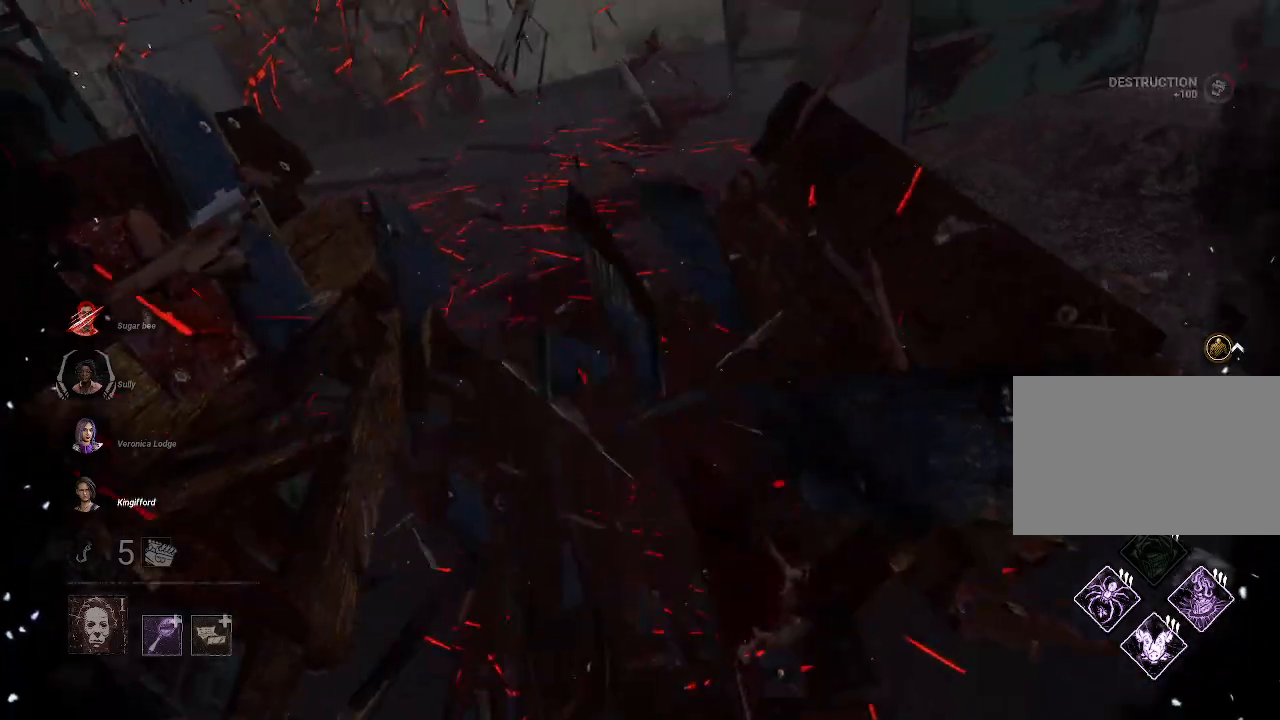
{"keys": ["d", "s"], "mouse": [], "events": [[167, "s", "down"], [500, "d", "down"]]}
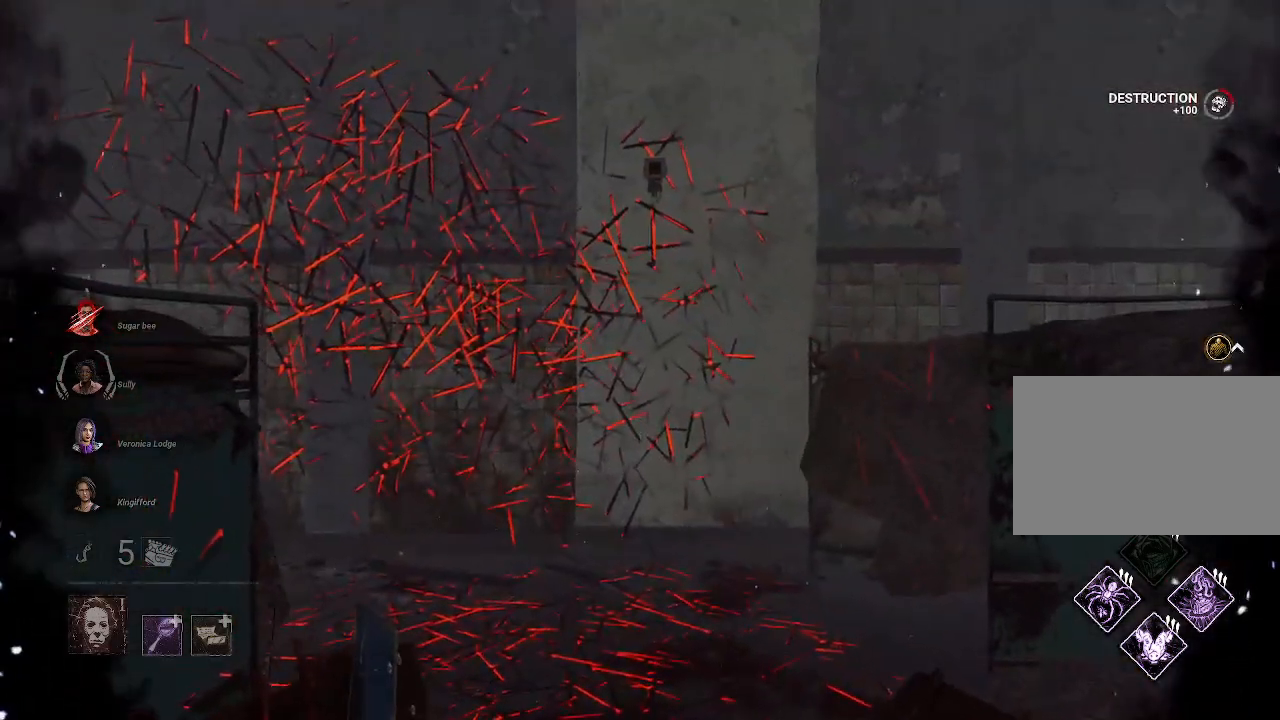
{"keys": ["d", "w"], "mouse": ["right"], "events": [[184, "s", "up"], [417, "mouse_right", "down"], [467, "w", "down"]]}
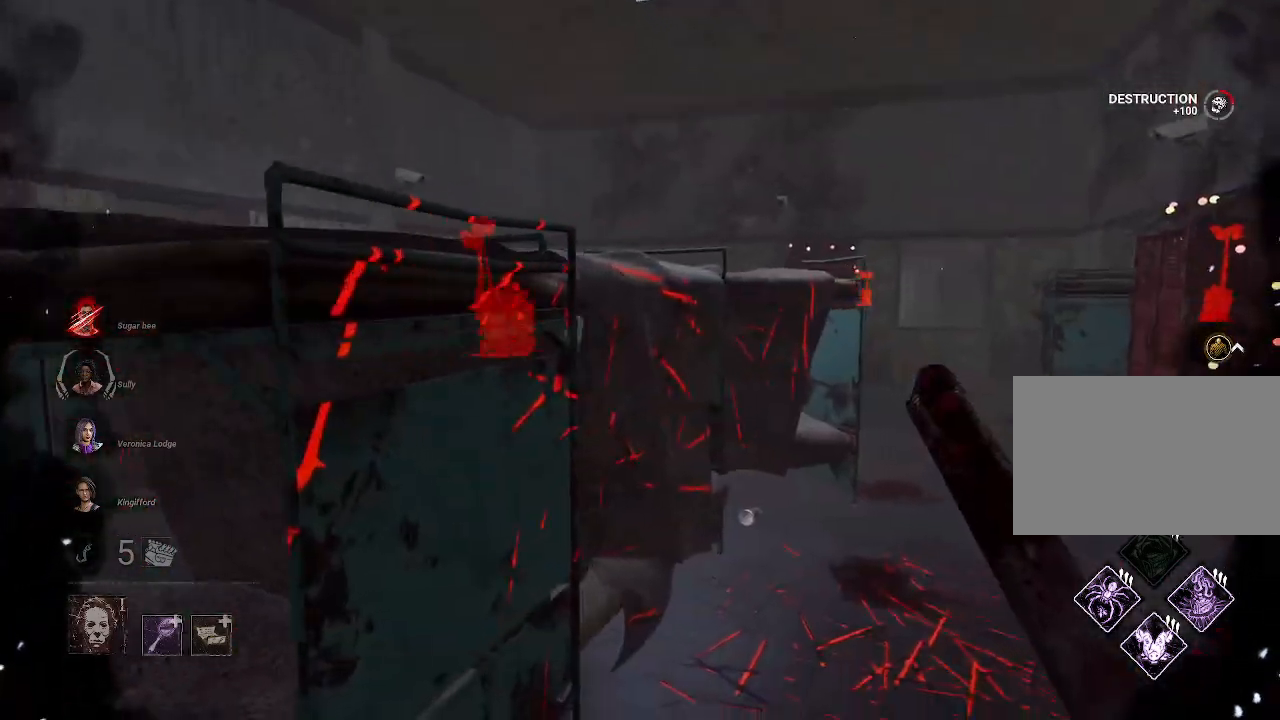
{"keys": ["w"], "mouse": [], "events": [[334, "d", "up"], [334, "mouse_right", "up"]]}
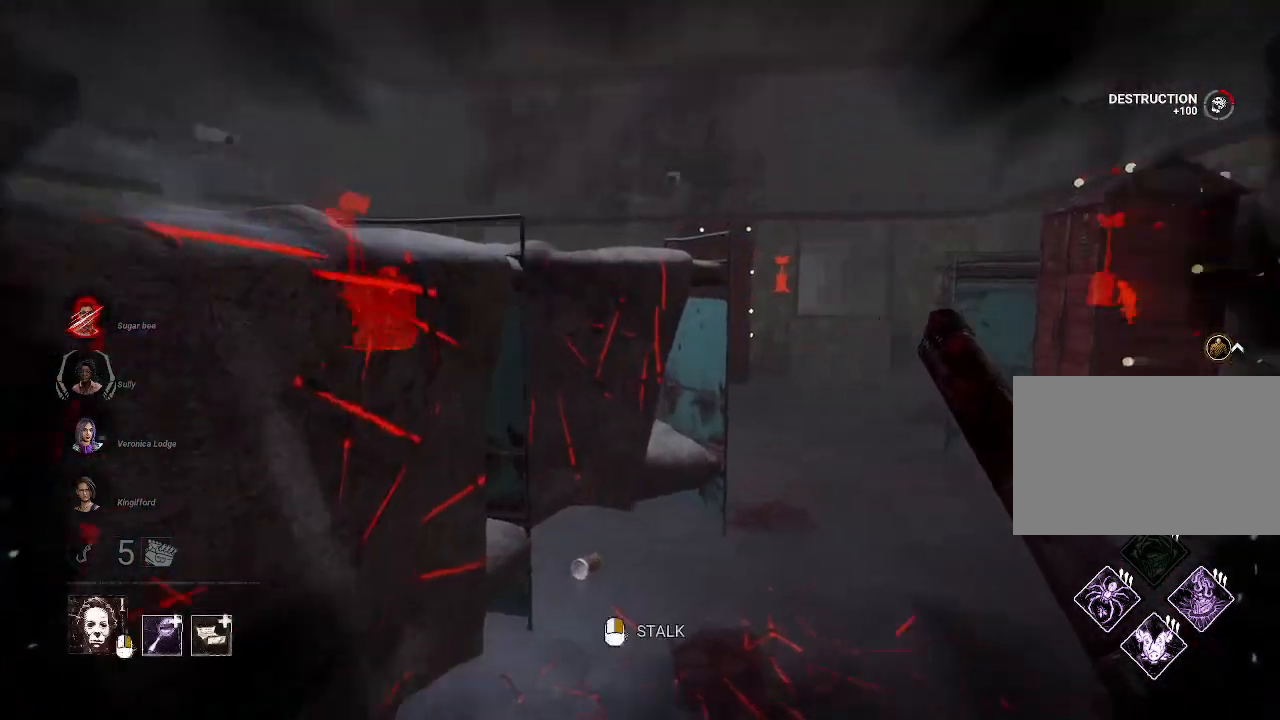
{"keys": ["d", "w"], "mouse": ["right"], "events": [[117, "a", "down"], [167, "mouse_right", "down"], [400, "a", "up"], [450, "d", "down"]]}
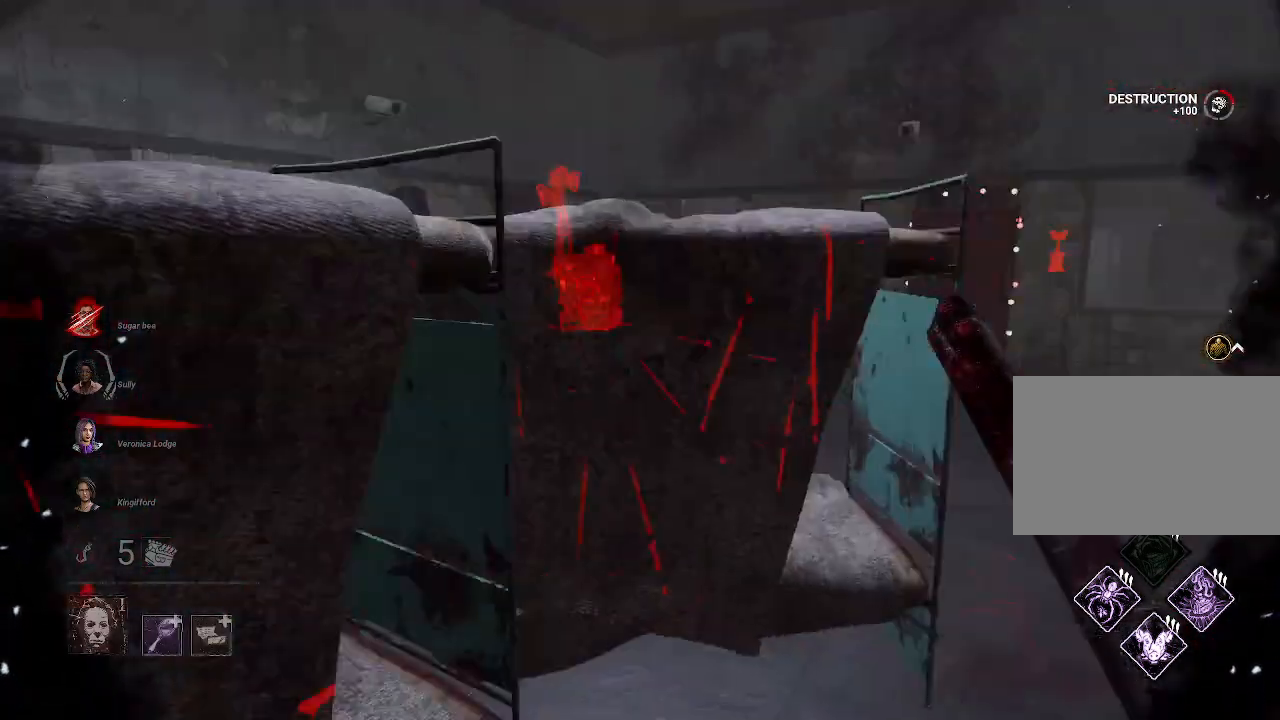
{"keys": ["d", "s"], "mouse": ["right"], "events": [[50, "w", "up"], [234, "s", "down"]]}
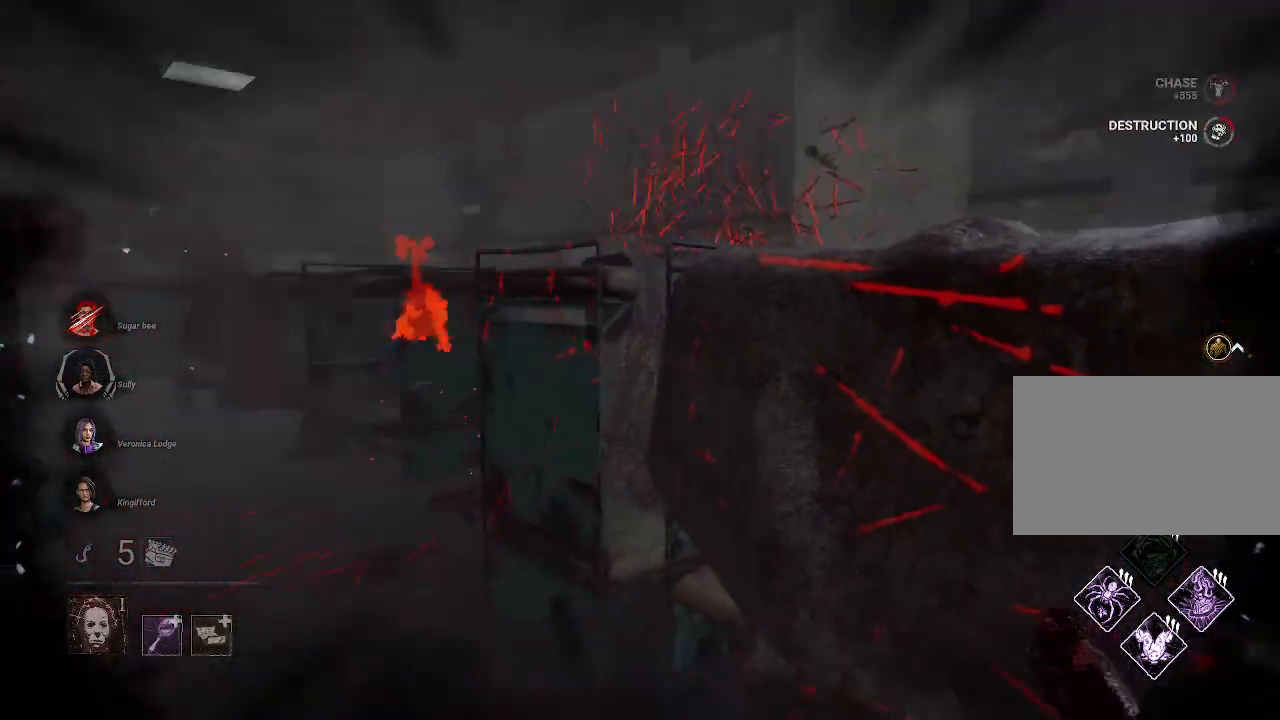
{"keys": ["d"], "mouse": ["right"], "events": [[150, "d", "up"], [300, "d", "down"], [384, "s", "up"]]}
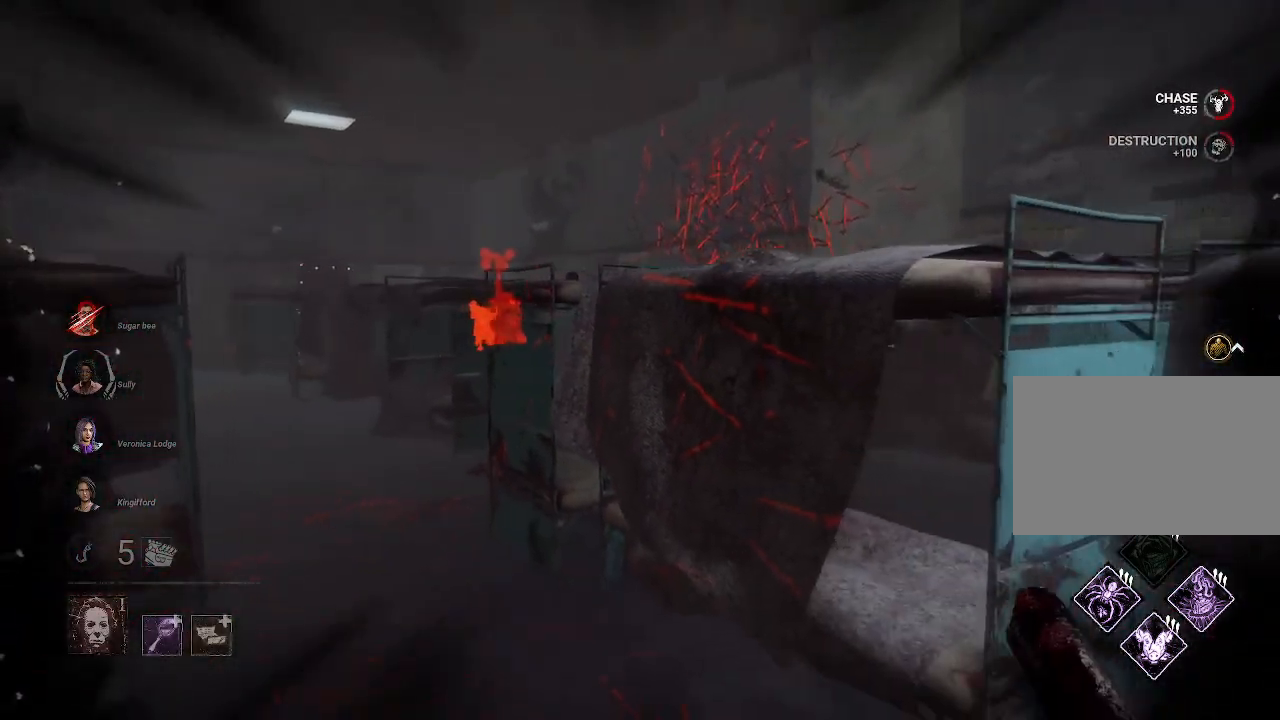
{"keys": ["w"], "mouse": [], "events": [[34, "w", "down"], [67, "d", "up"], [117, "mouse_right", "up"]]}
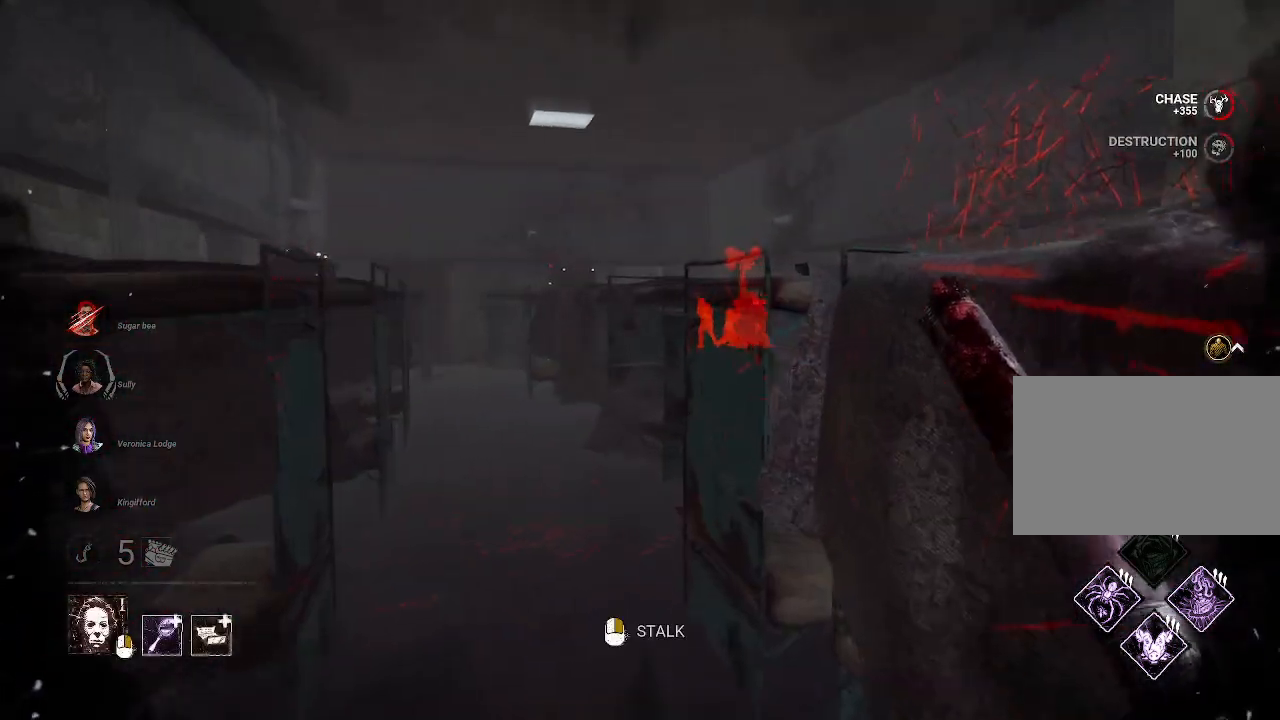
{"keys": ["w"], "mouse": [], "events": []}
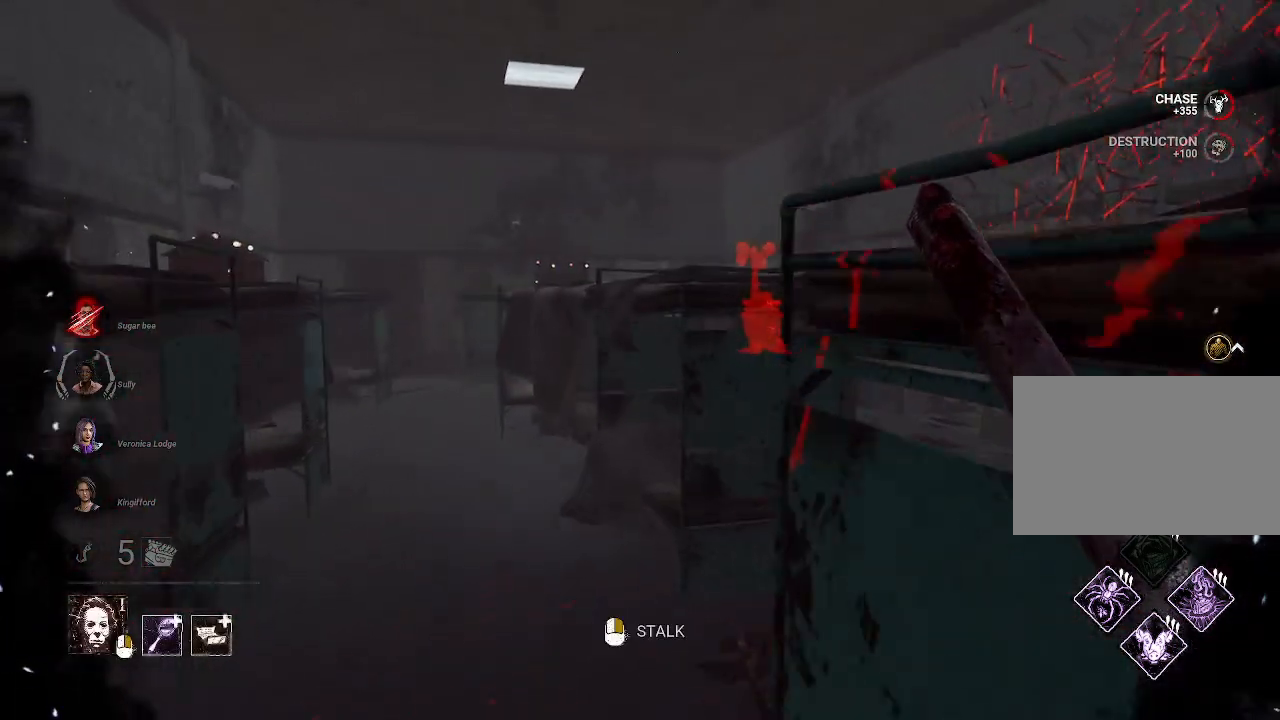
{"keys": ["d", "w"], "mouse": [], "events": [[434, "d", "down"]]}
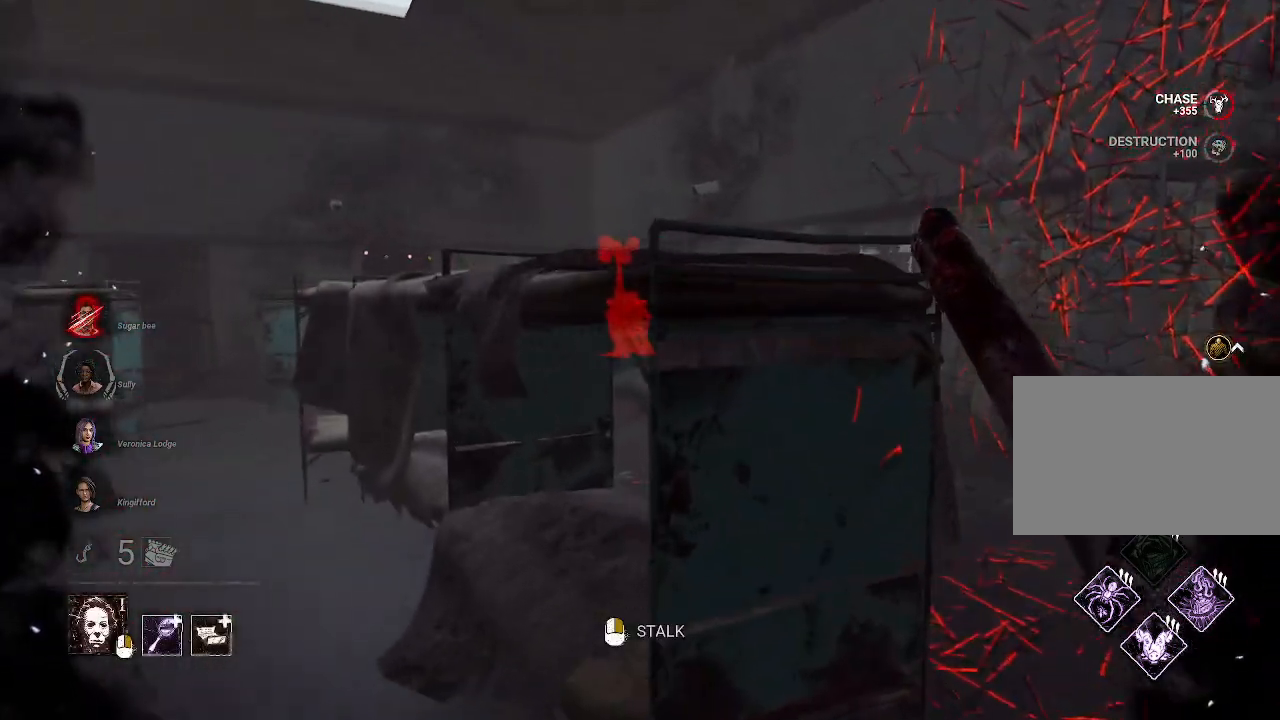
{"keys": ["w"], "mouse": [], "events": [[500, "d", "up"]]}
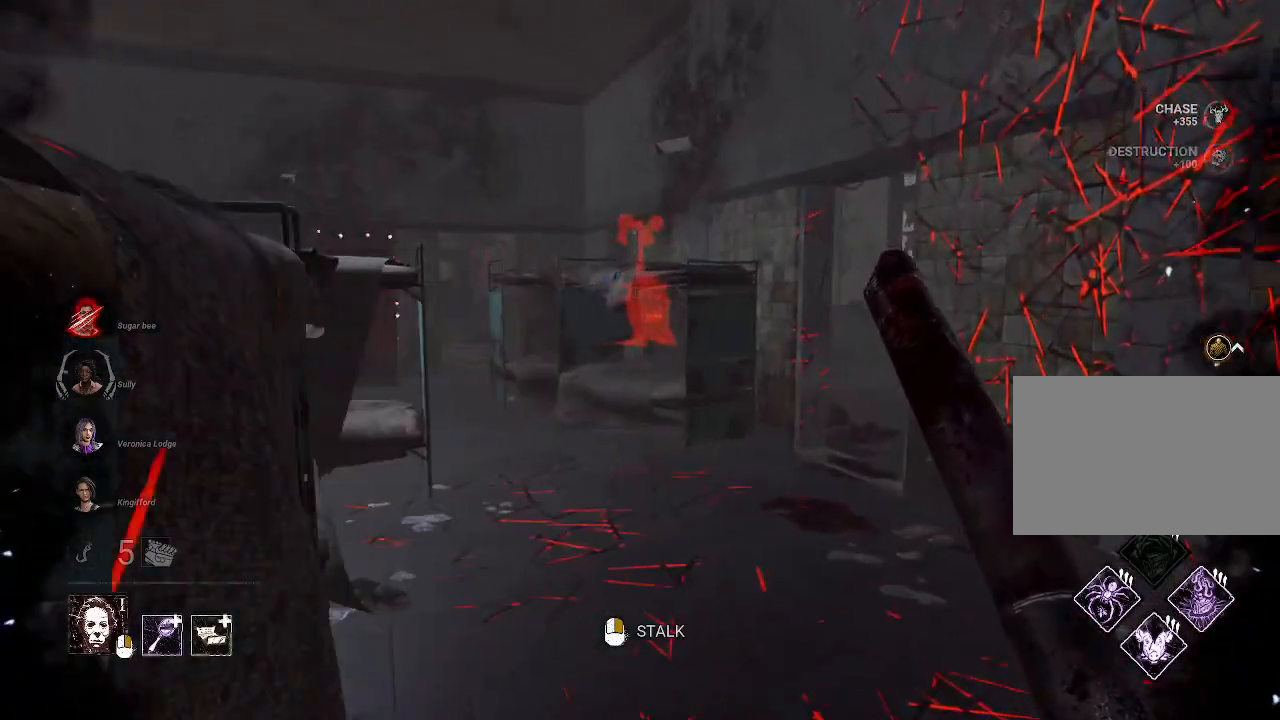
{"keys": ["w"], "mouse": ["right"], "events": [[84, "mouse_right", "down"]]}
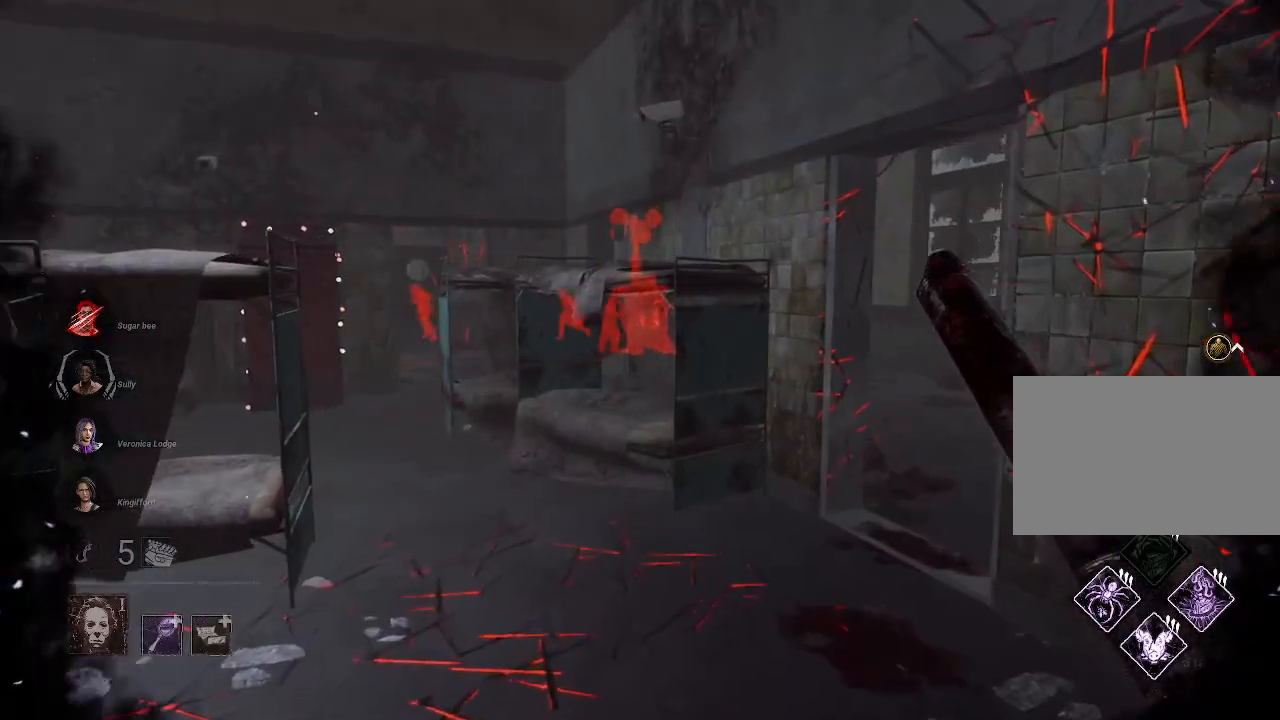
{"keys": ["w"], "mouse": [], "events": [[384, "mouse_right", "up"]]}
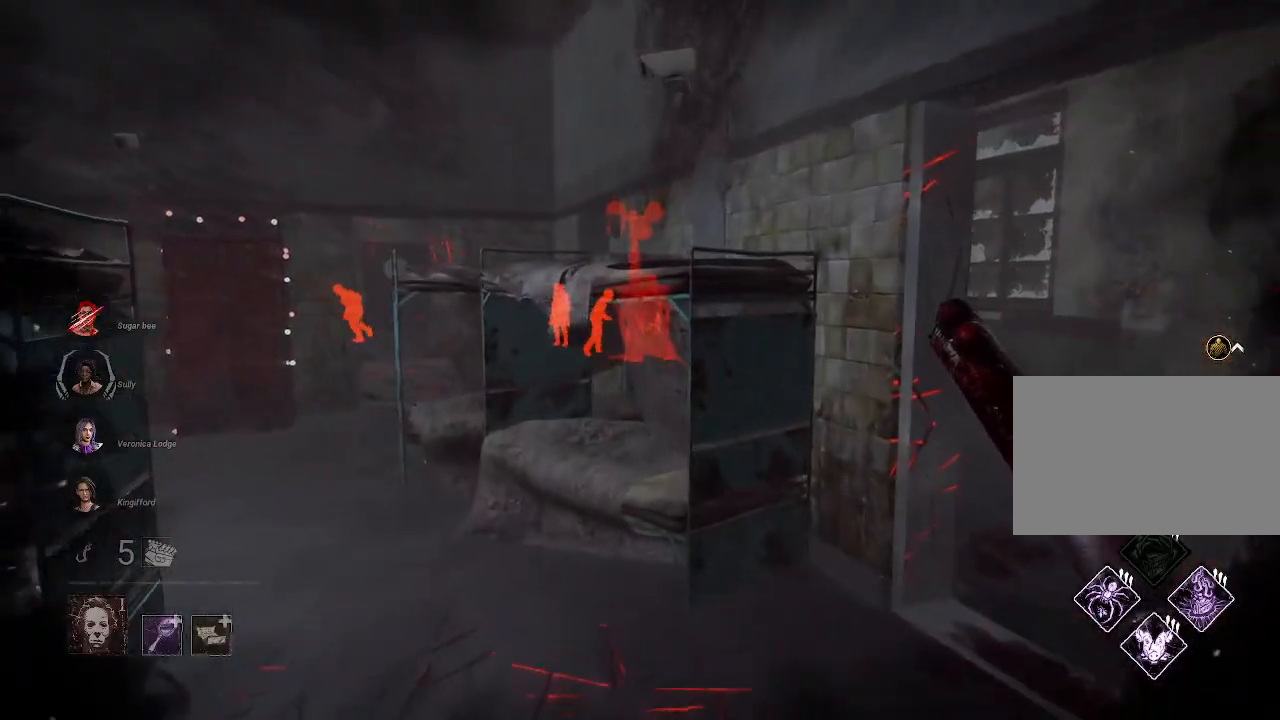
{"keys": ["w"], "mouse": ["right"], "events": [[217, "mouse_right", "down"]]}